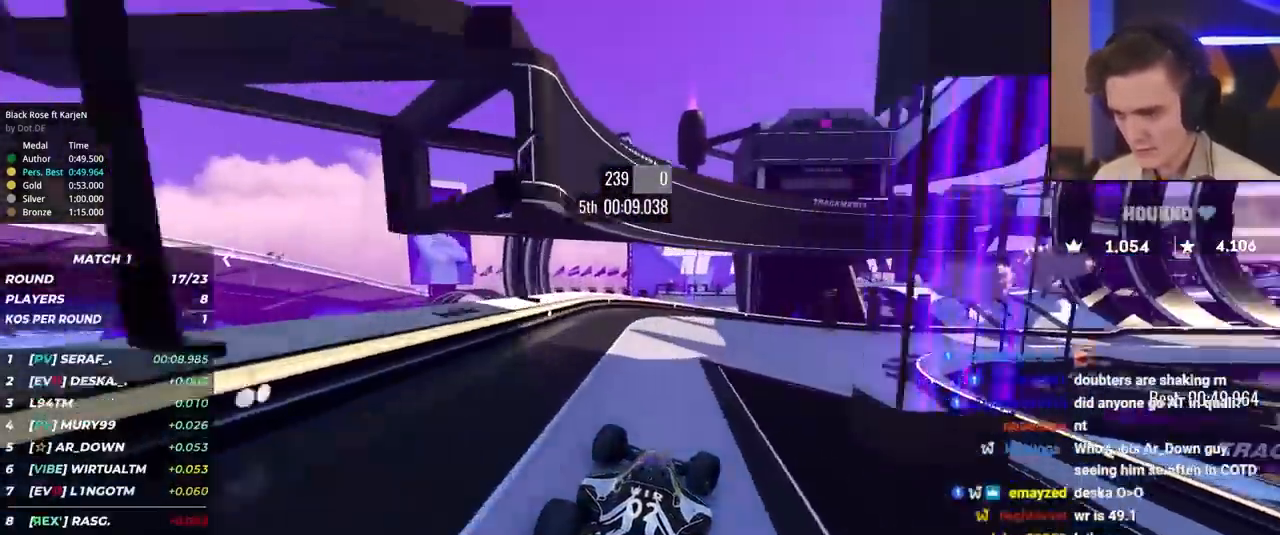
Gameplay with keyboard; each line is a JSON object with the keys held at the frame after it. "events" lists presses ("down") and releases ("up") of "brake", "down", "left", "right" and "up" between this image and that frame as [ms after this image, input, new state], when the widget could be followed in between. No other keys are recorded. Mouse input is not recorded. Key names are as the overlay labels them; some are game actions (e.g. jump) rather than physical keys.
{"keys": ["right", "up"], "events": [[417, "right", "up"], [450, "right", "down"]]}
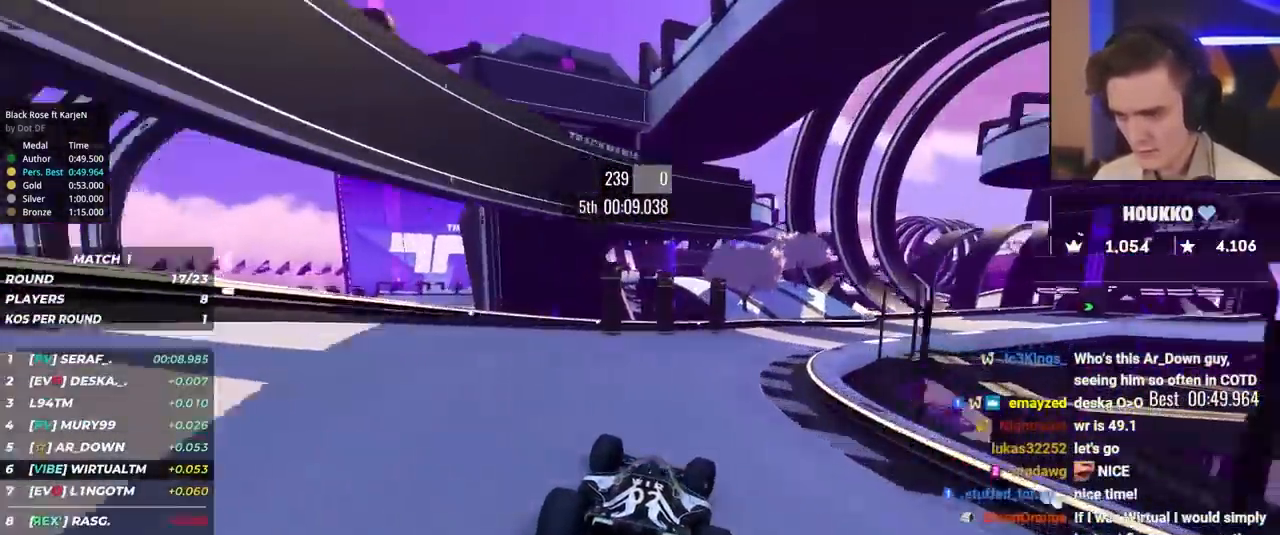
{"keys": ["right", "up"], "events": []}
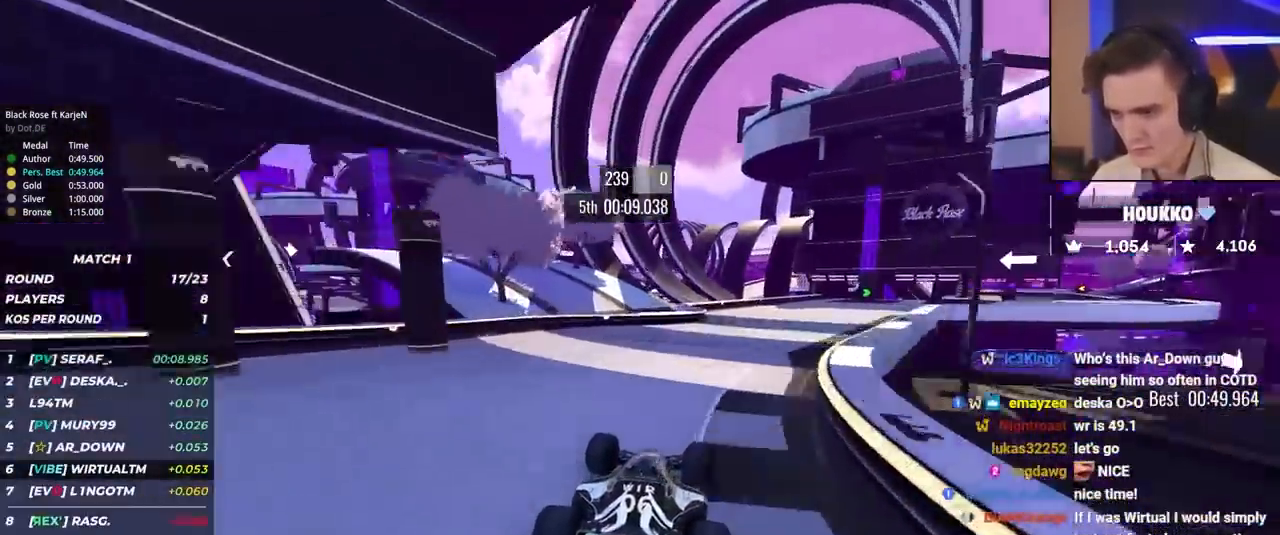
{"keys": ["right", "up"], "events": []}
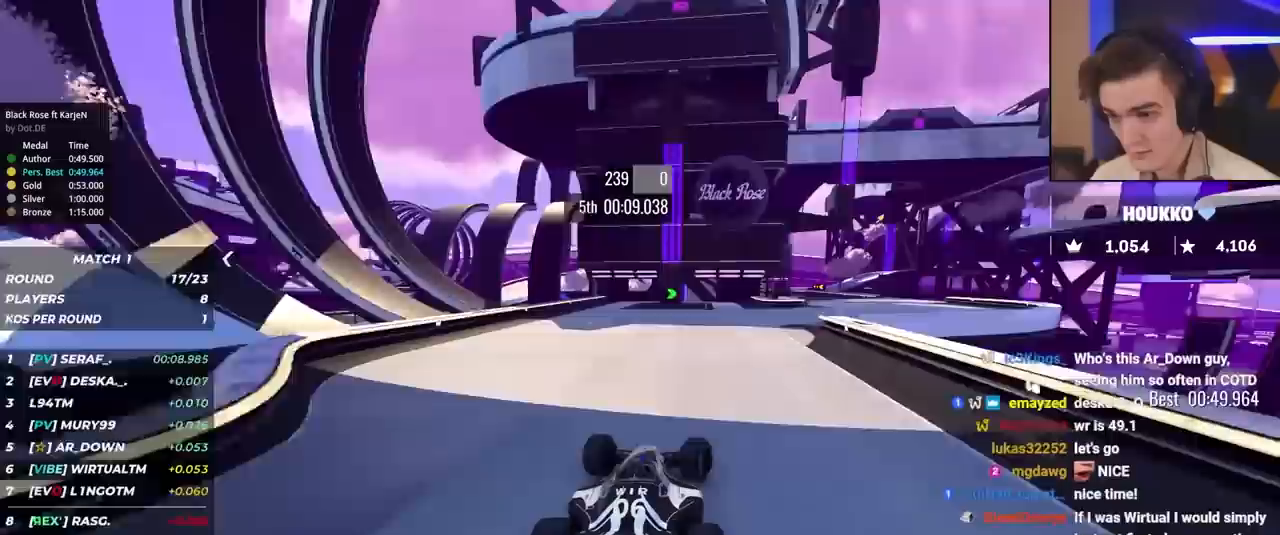
{"keys": ["up"], "events": [[400, "right", "up"]]}
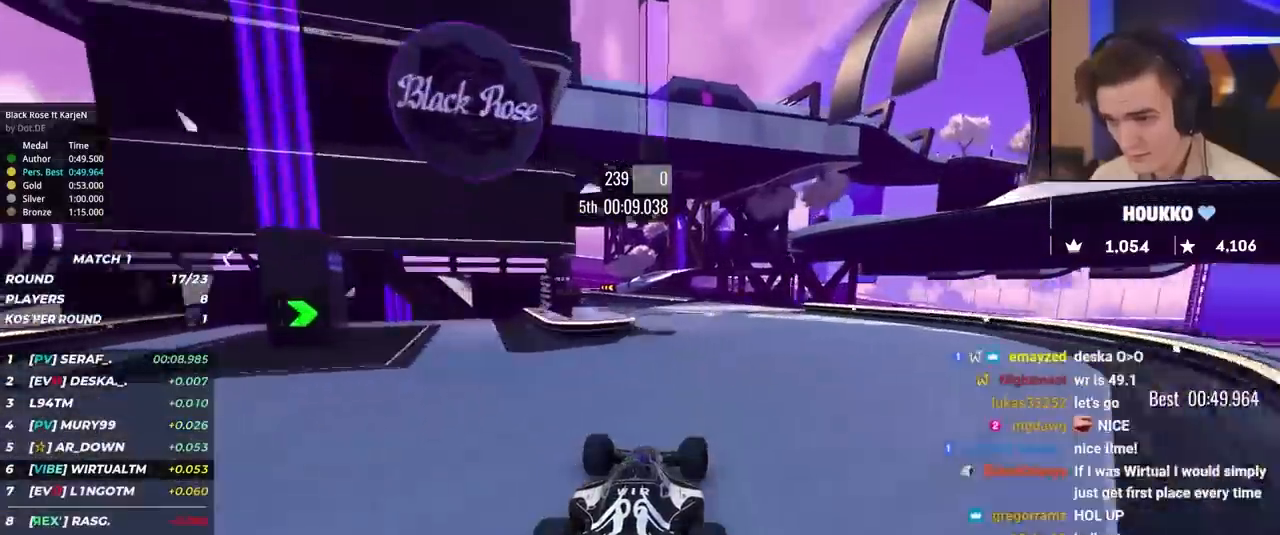
{"keys": ["left", "up"], "events": [[100, "left", "down"], [233, "left", "up"], [267, "left", "down"]]}
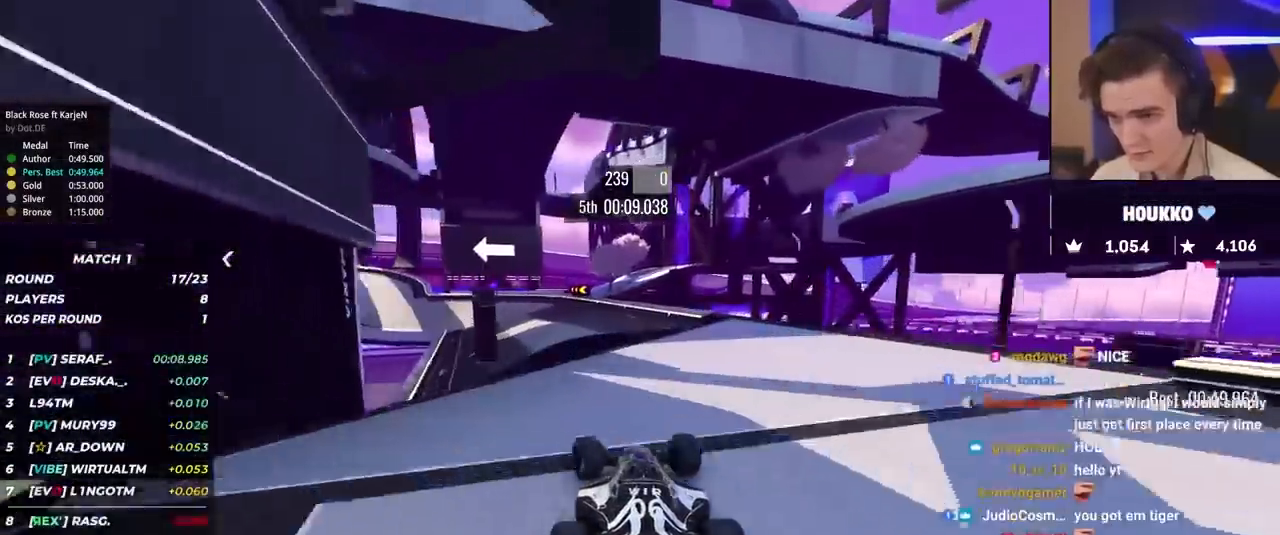
{"keys": ["left", "up"], "events": [[17, "left", "up"], [67, "left", "down"]]}
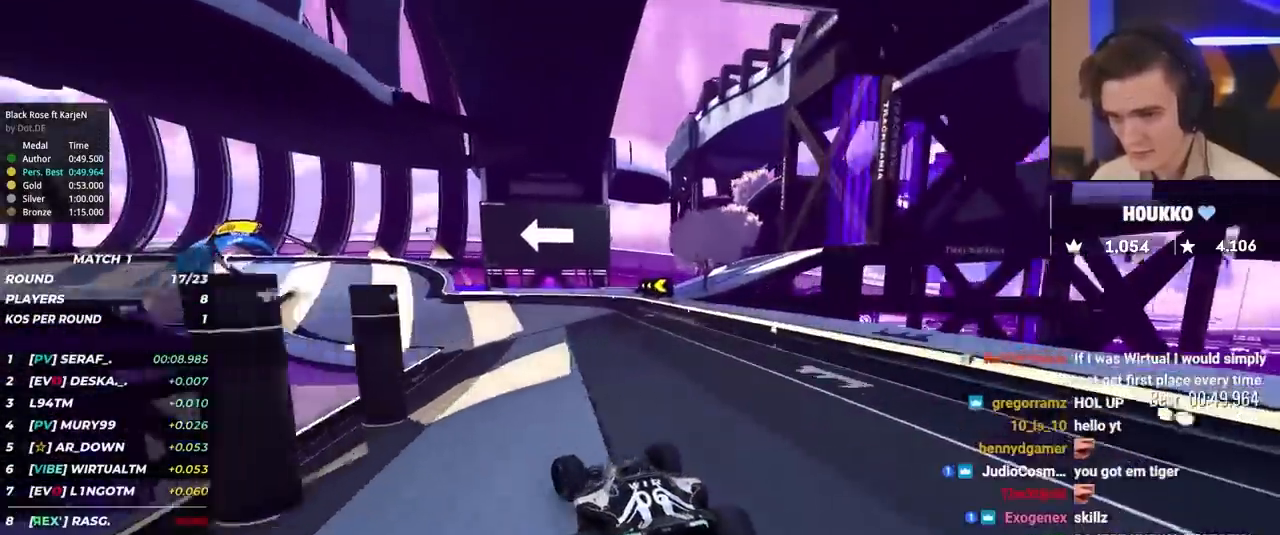
{"keys": ["brake", "left", "up"], "events": [[450, "left", "up"], [500, "brake", "down"], [500, "left", "down"]]}
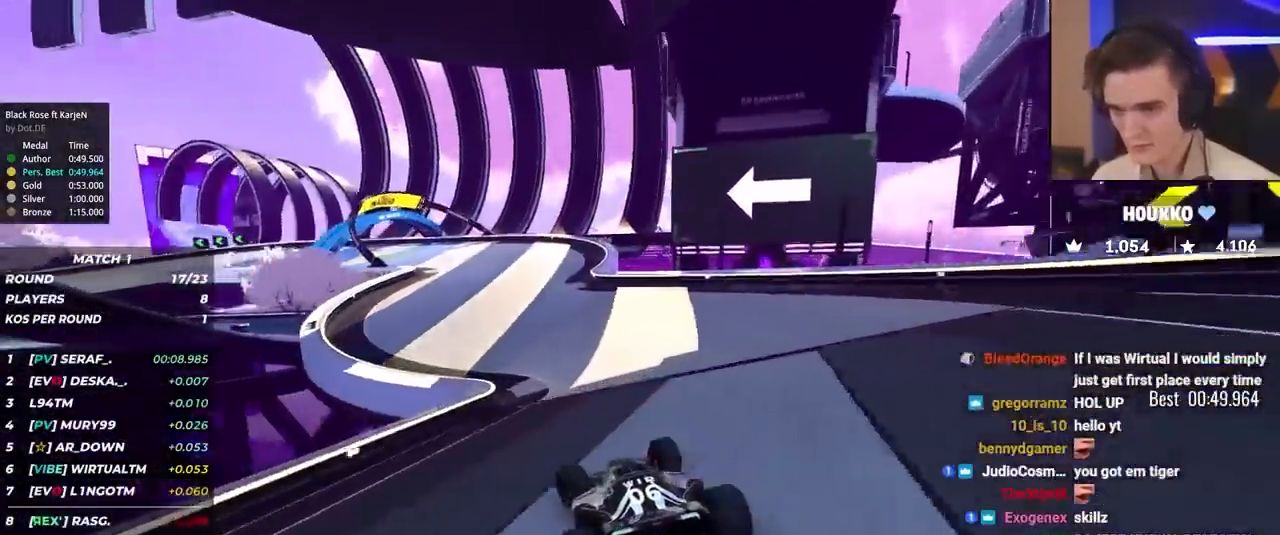
{"keys": ["brake", "left", "up"], "events": []}
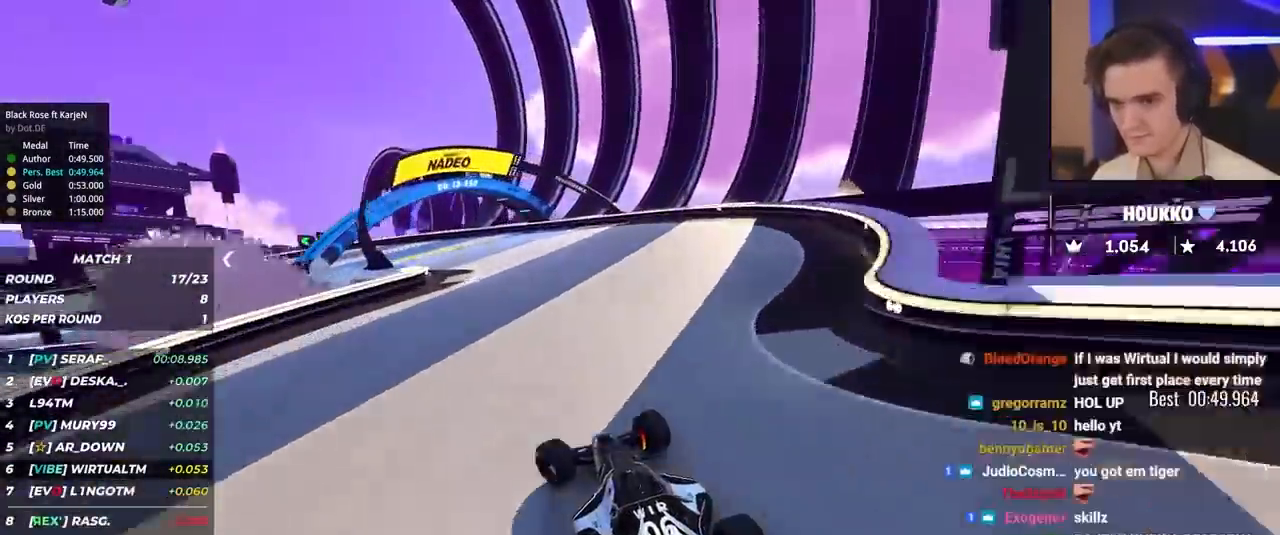
{"keys": ["left", "up"], "events": [[67, "brake", "up"], [217, "up", "up"], [250, "up", "down"]]}
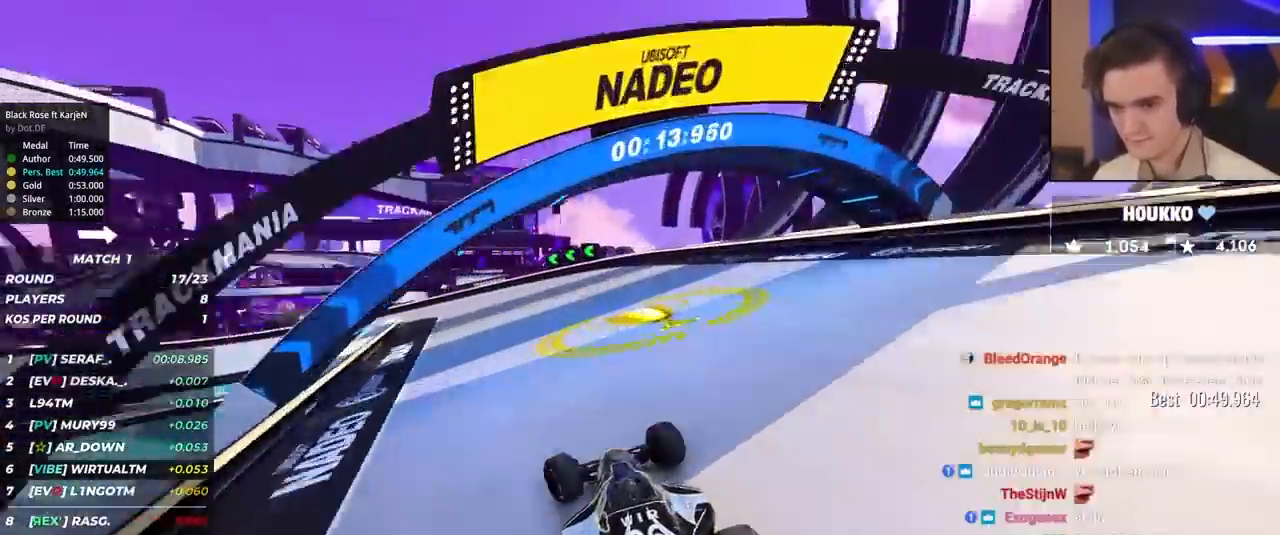
{"keys": ["left", "up"], "events": []}
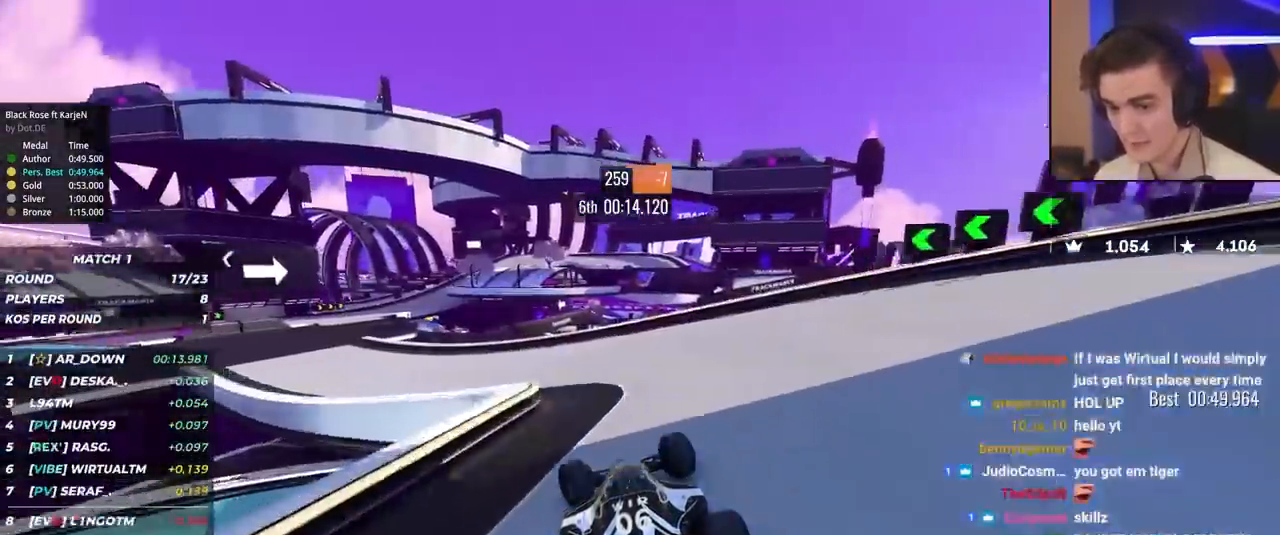
{"keys": ["left", "up"], "events": []}
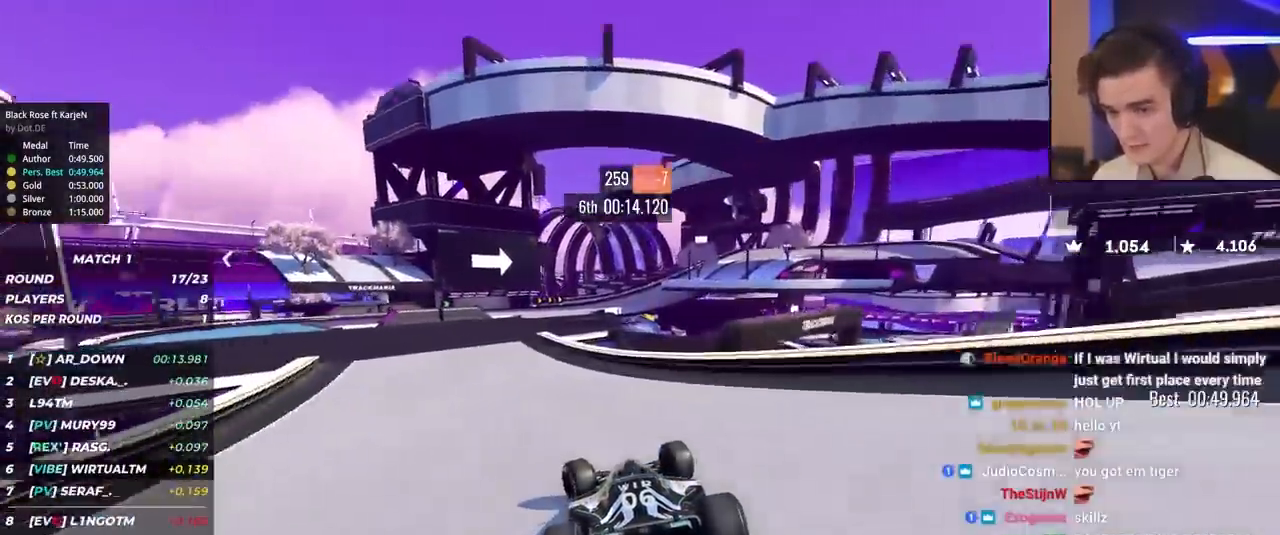
{"keys": ["right", "up"], "events": [[150, "left", "up"], [400, "right", "down"]]}
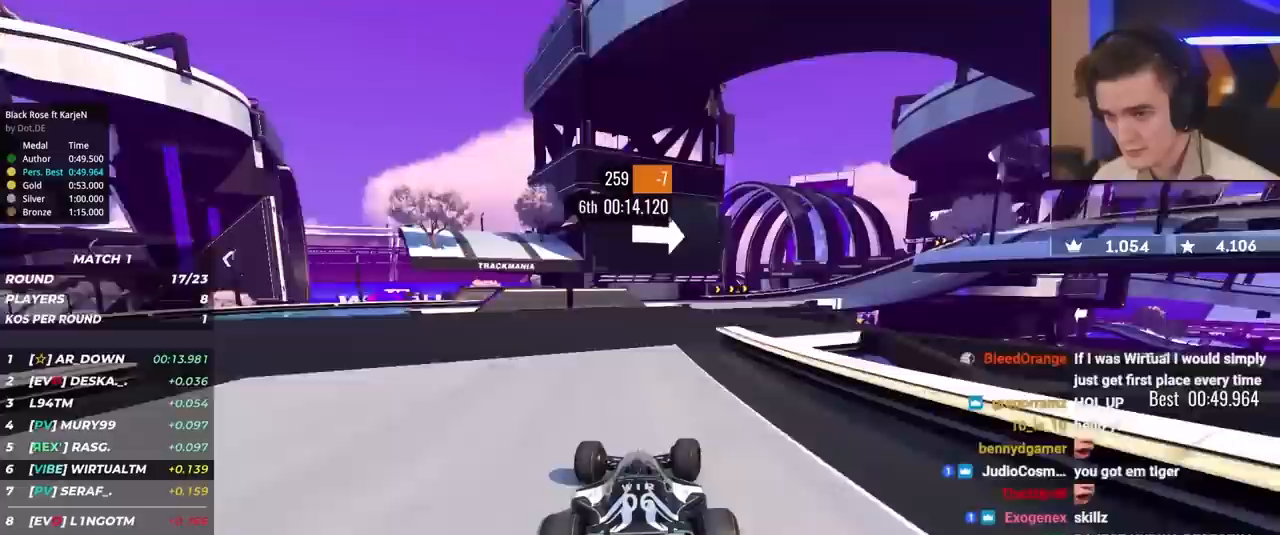
{"keys": ["right", "up"], "events": [[83, "right", "up"], [167, "right", "down"], [417, "right", "up"], [500, "right", "down"]]}
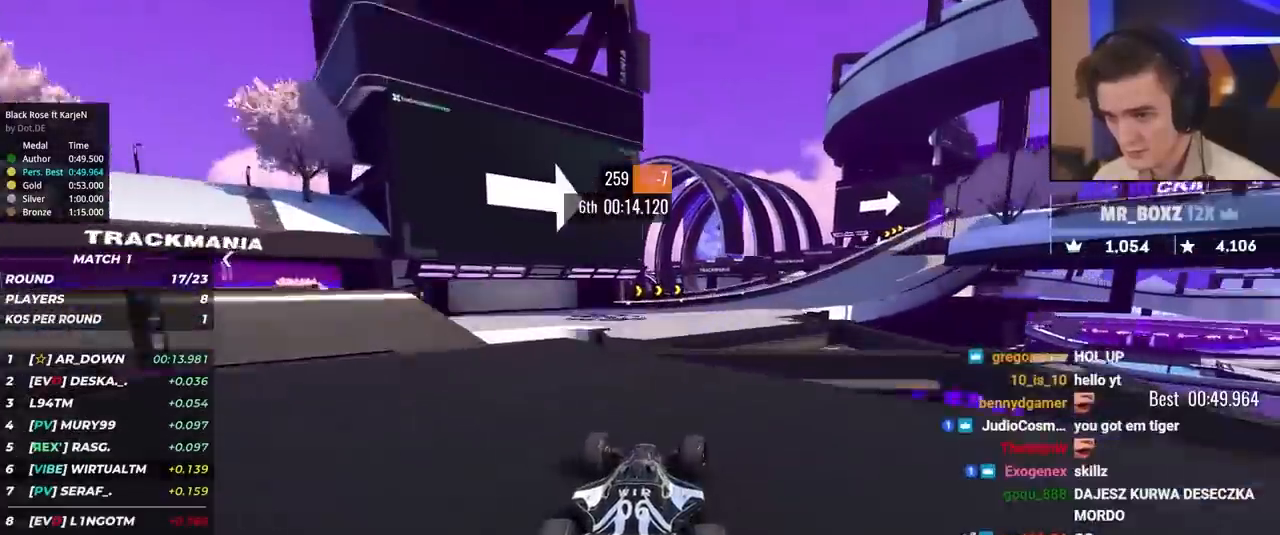
{"keys": ["right", "up"], "events": [[233, "right", "up"], [333, "right", "down"]]}
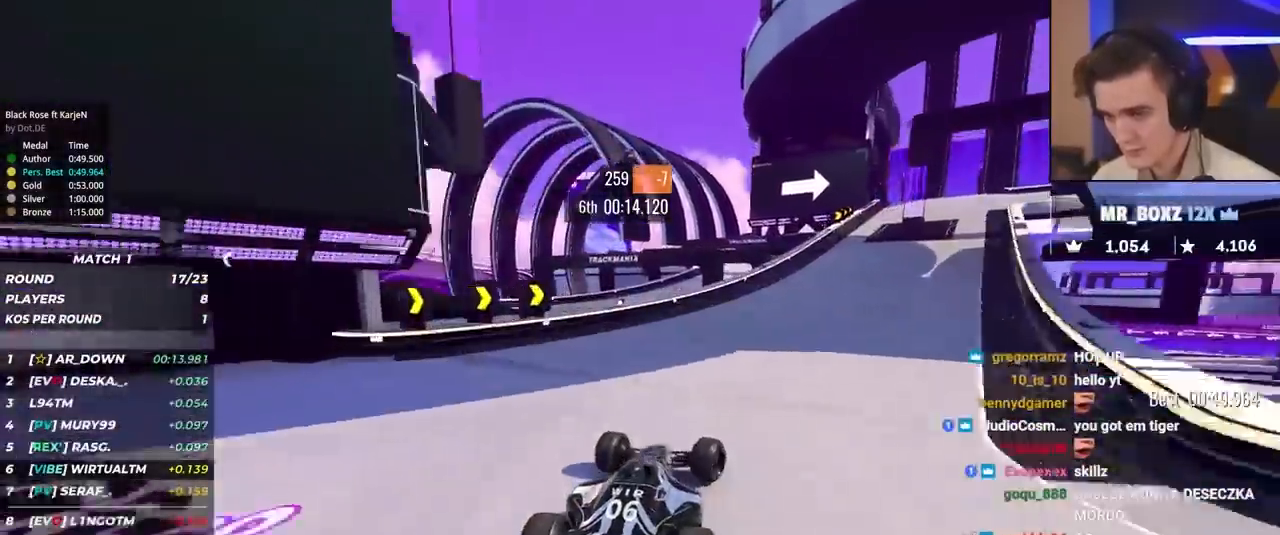
{"keys": ["right", "up"], "events": [[250, "brake", "down"], [433, "brake", "up"]]}
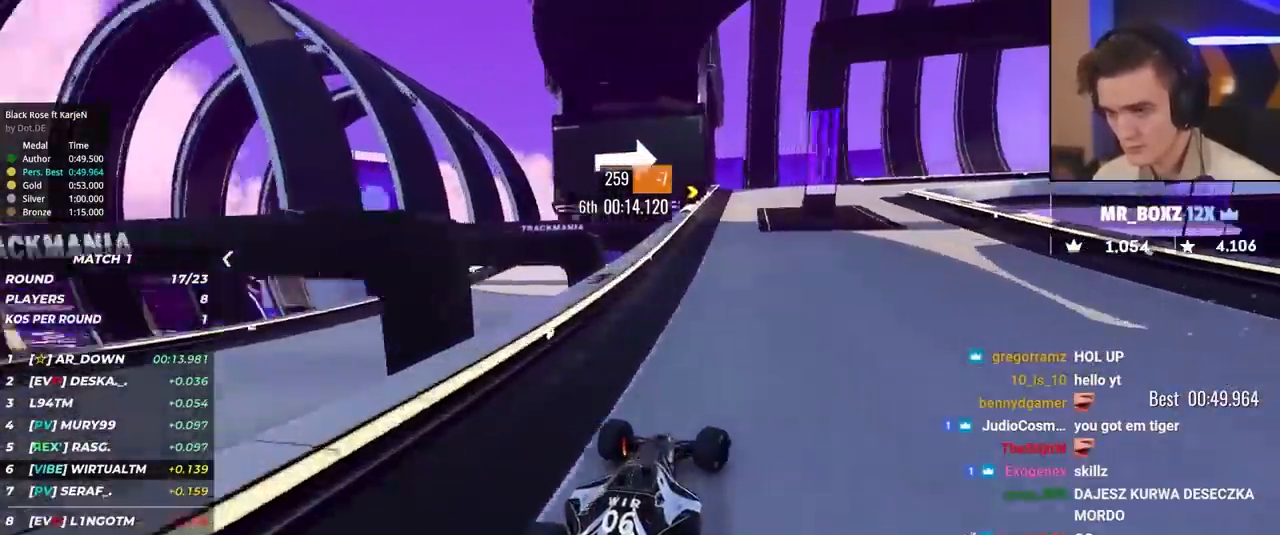
{"keys": ["right", "up"], "events": [[33, "brake", "down"], [417, "up", "up"], [467, "brake", "up"], [500, "up", "down"]]}
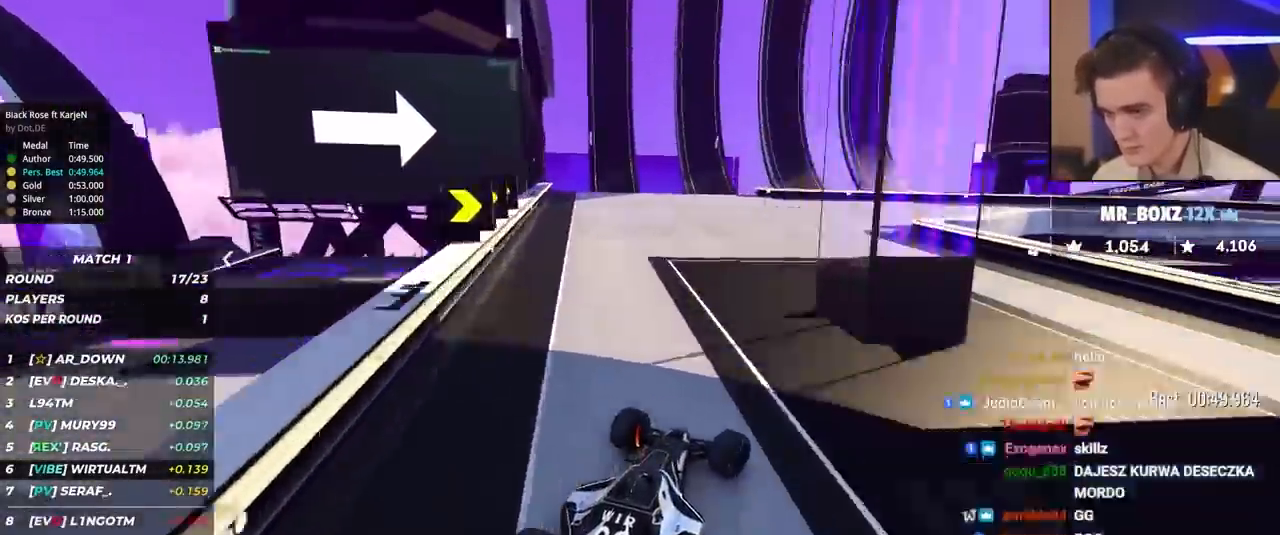
{"keys": ["right", "up"], "events": [[200, "up", "up"], [233, "up", "down"]]}
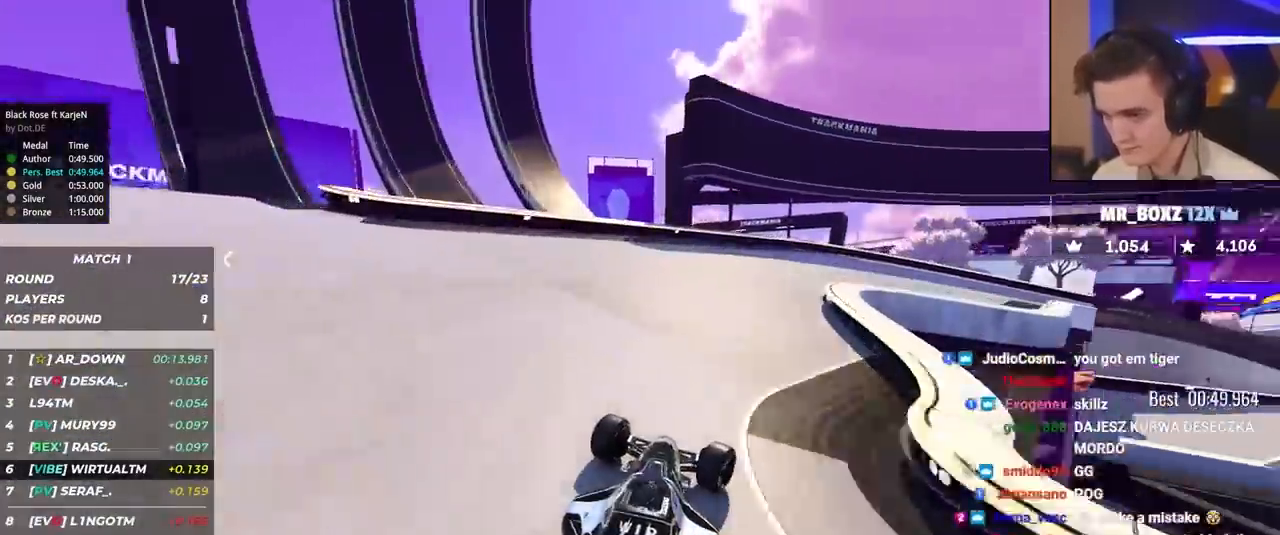
{"keys": ["right", "up"], "events": []}
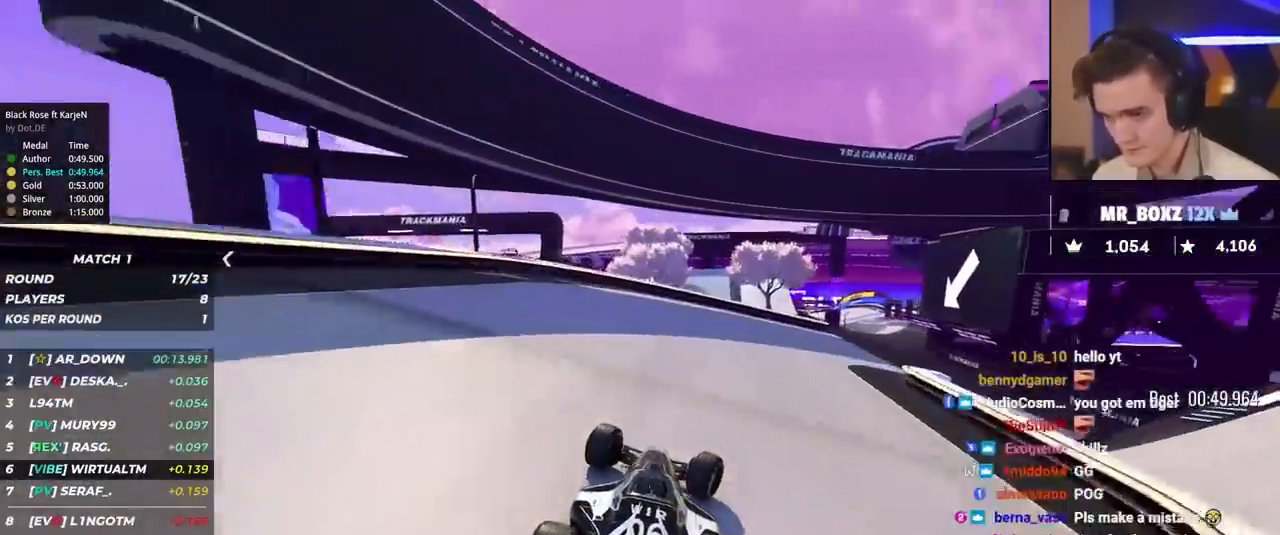
{"keys": ["up"], "events": [[450, "right", "up"]]}
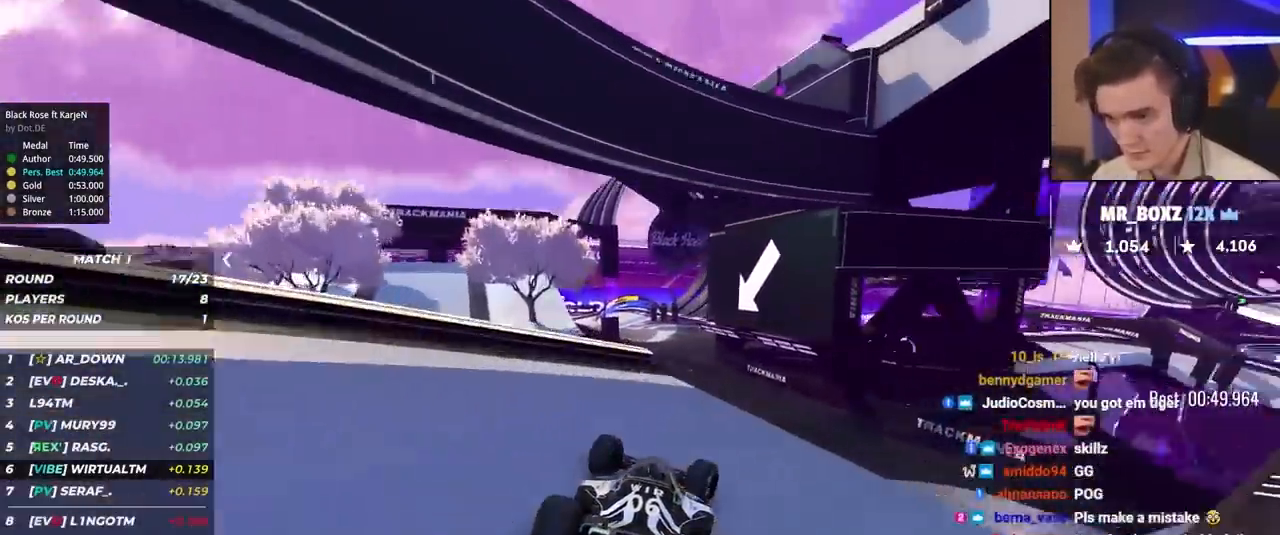
{"keys": ["up"], "events": [[50, "left", "down"], [150, "left", "up"], [283, "right", "down"], [333, "right", "up"]]}
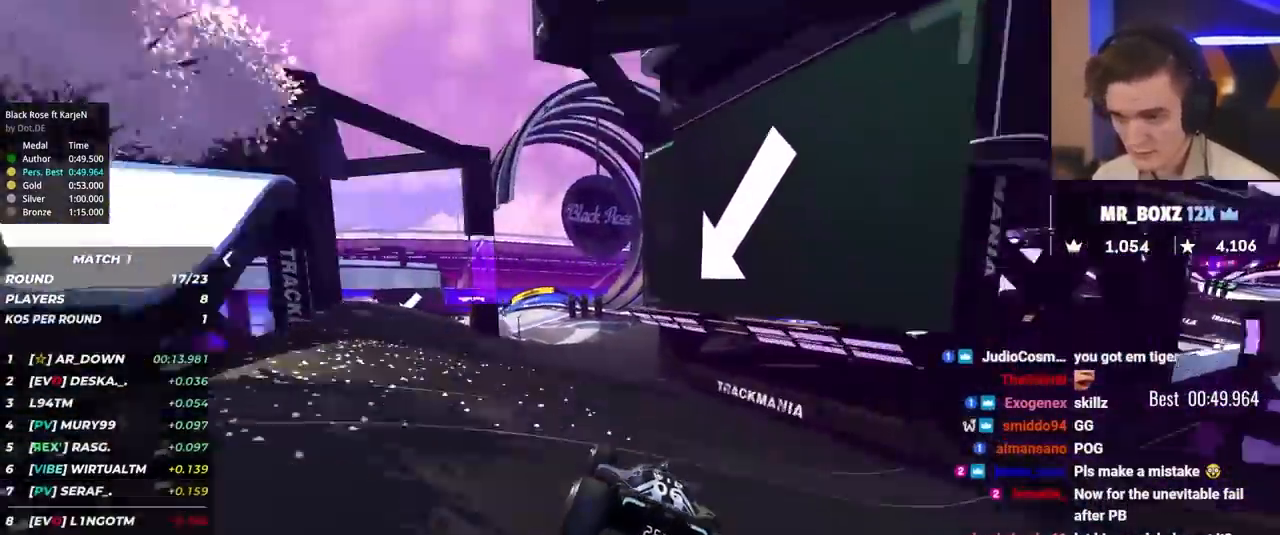
{"keys": ["left", "up"], "events": [[117, "left", "down"], [250, "left", "up"], [433, "left", "down"]]}
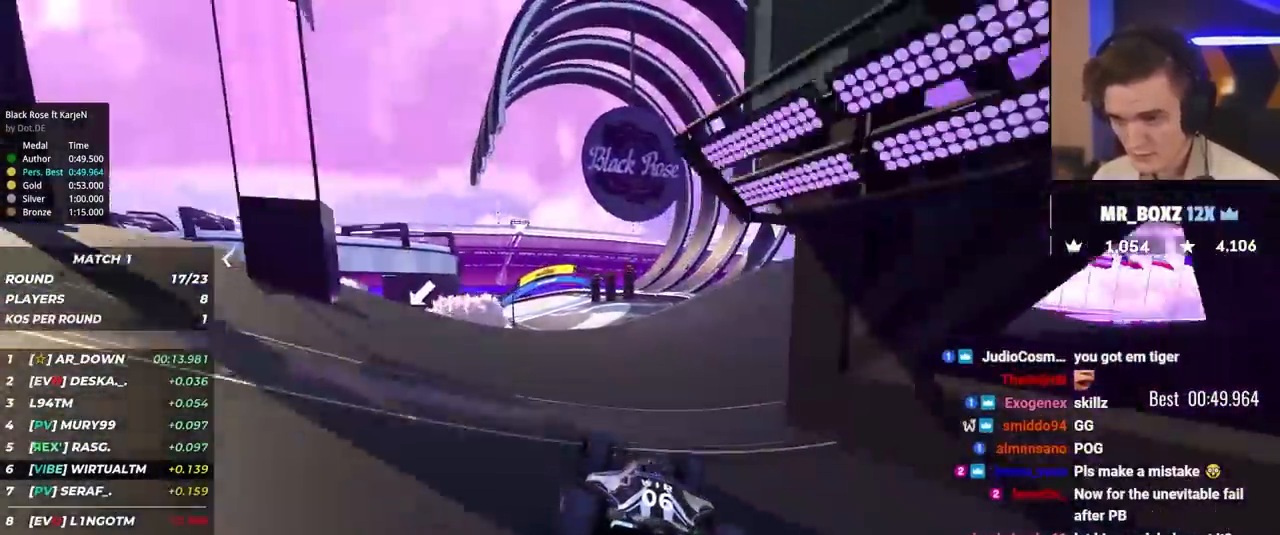
{"keys": ["up"], "events": [[33, "left", "up"], [167, "left", "down"], [317, "left", "up"]]}
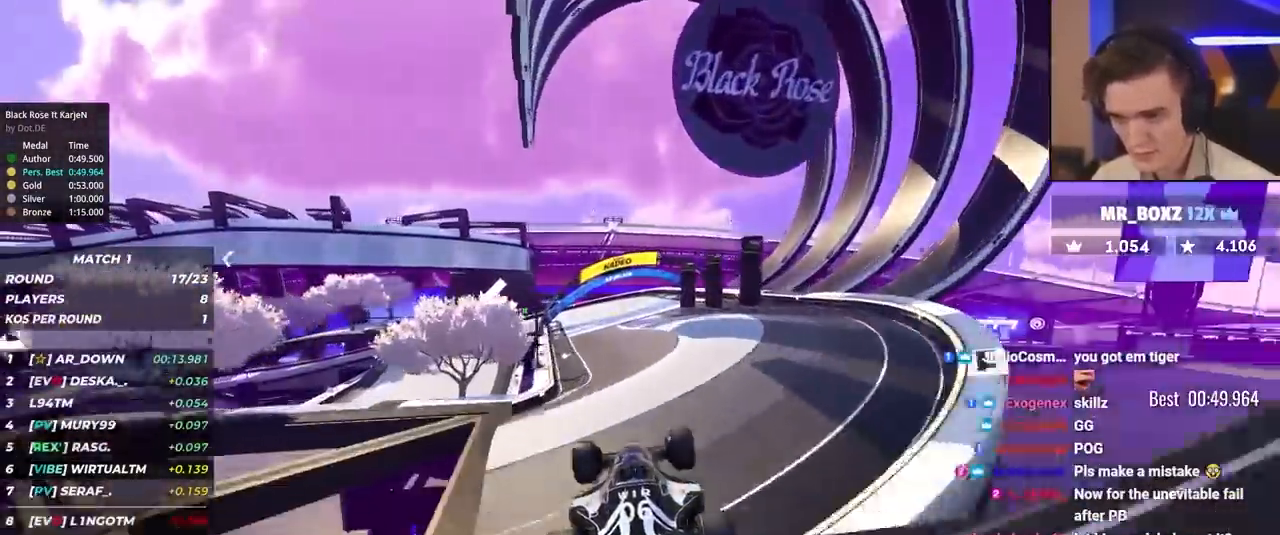
{"keys": ["up"], "events": [[100, "brake", "down"], [100, "right", "down"], [183, "brake", "up"], [317, "right", "up"]]}
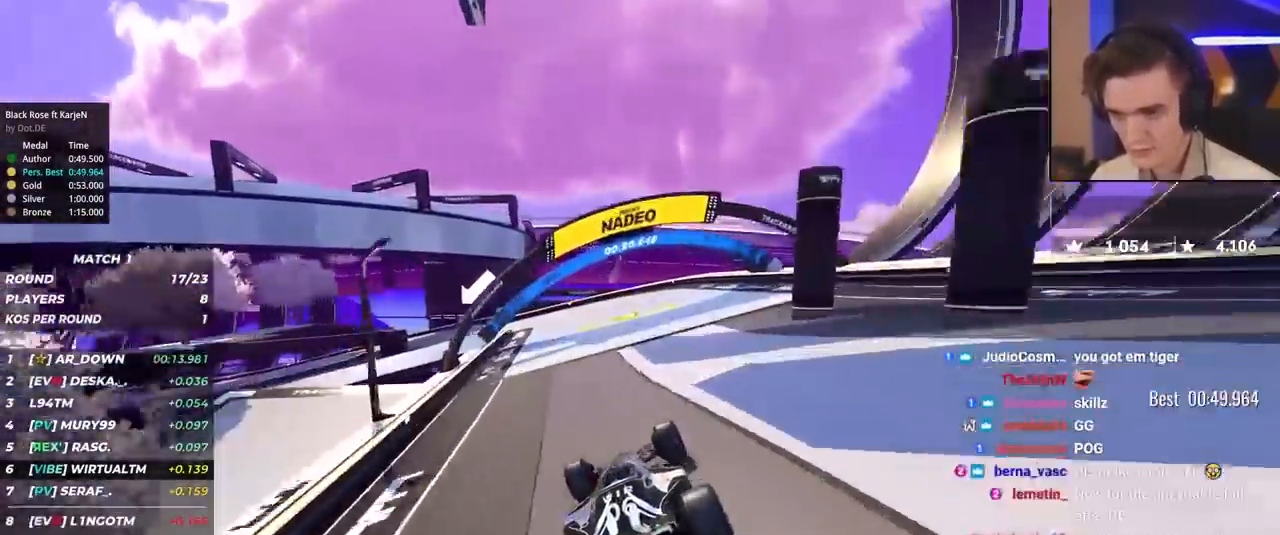
{"keys": ["left", "up"], "events": [[50, "left", "down"]]}
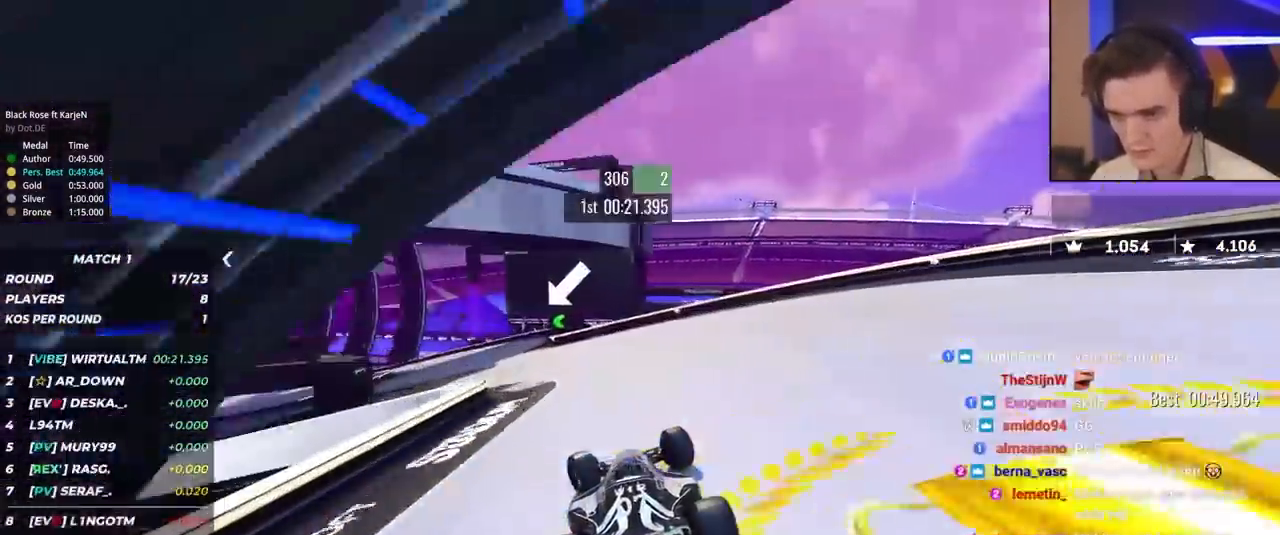
{"keys": ["brake", "left", "up"], "events": [[400, "brake", "down"]]}
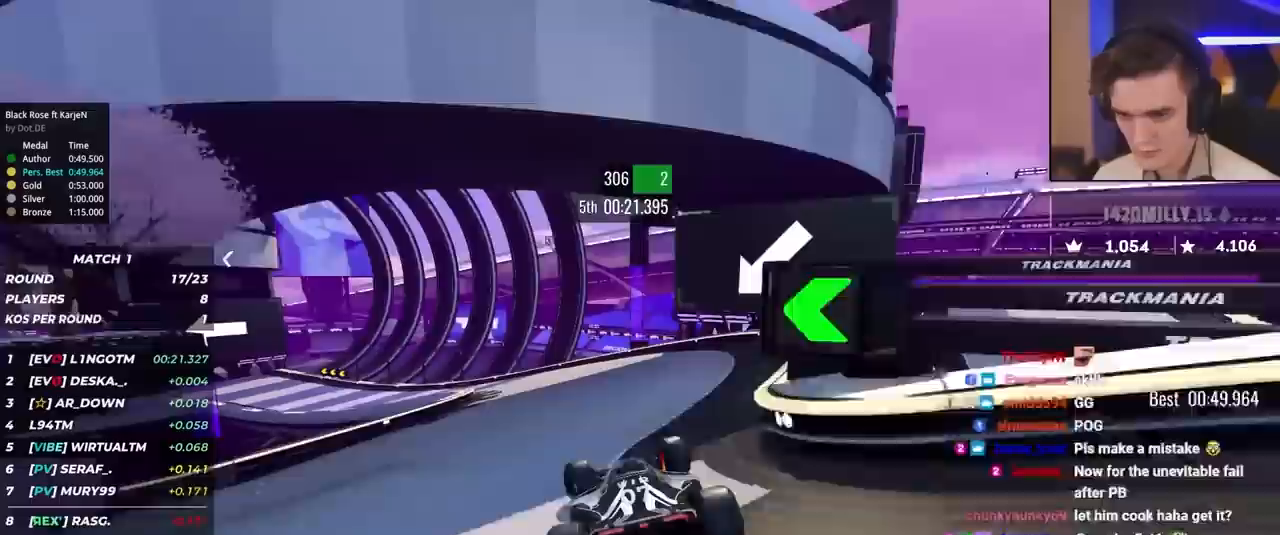
{"keys": ["left", "up"], "events": [[283, "brake", "up"]]}
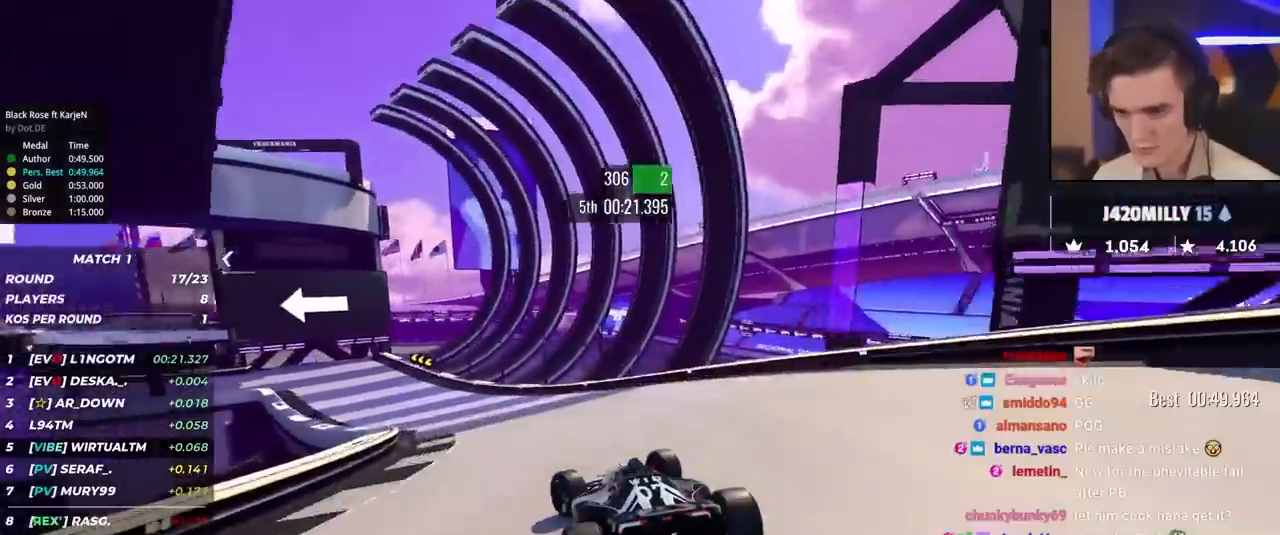
{"keys": ["left", "up"], "events": [[117, "brake", "down"], [250, "brake", "up"]]}
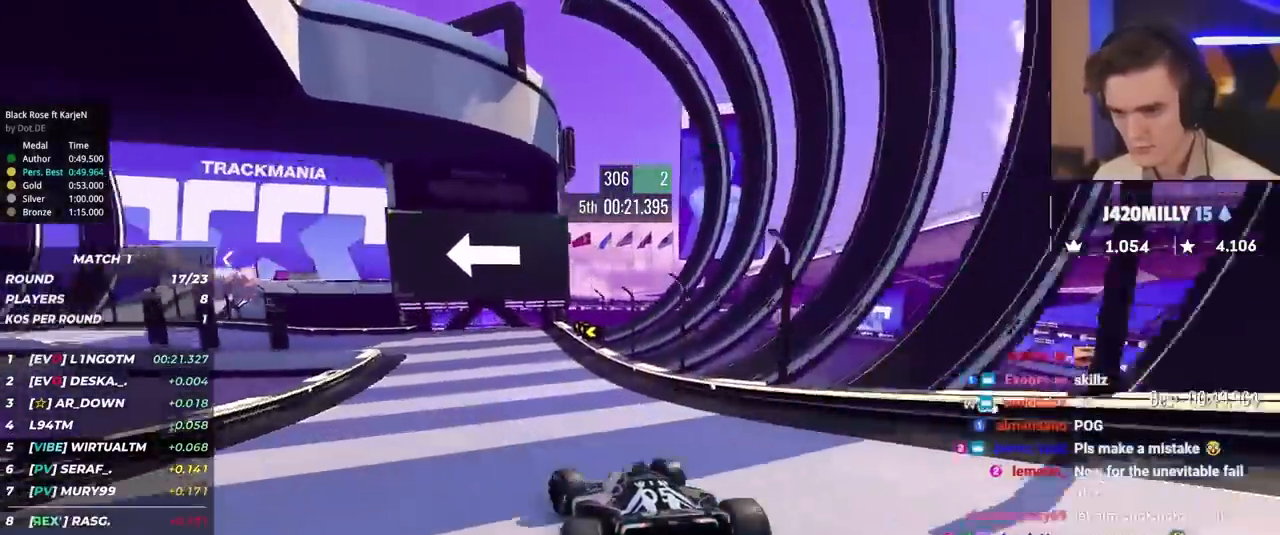
{"keys": ["left", "up"], "events": [[183, "up", "up"], [317, "up", "down"]]}